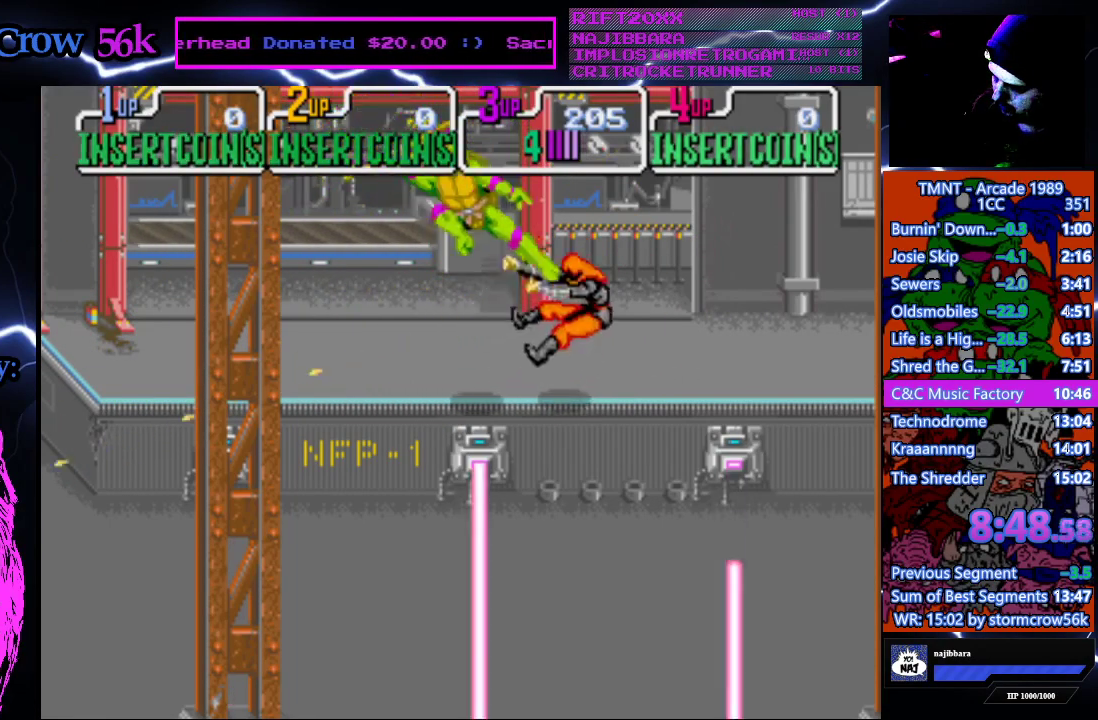
Gameplay with a controller (PlayStation layout); each line is a JSON object with the inputs held at the frame after it. "events" lists button and stick changes between this image and that frame as [ms after this image, input, new state], when the widget could be followed in between. Not read: L3 R3.
{"buttons": ["DPAD_LEFT"], "events": [[233, "DPAD_RIGHT", "up"], [317, "DPAD_LEFT", "down"]]}
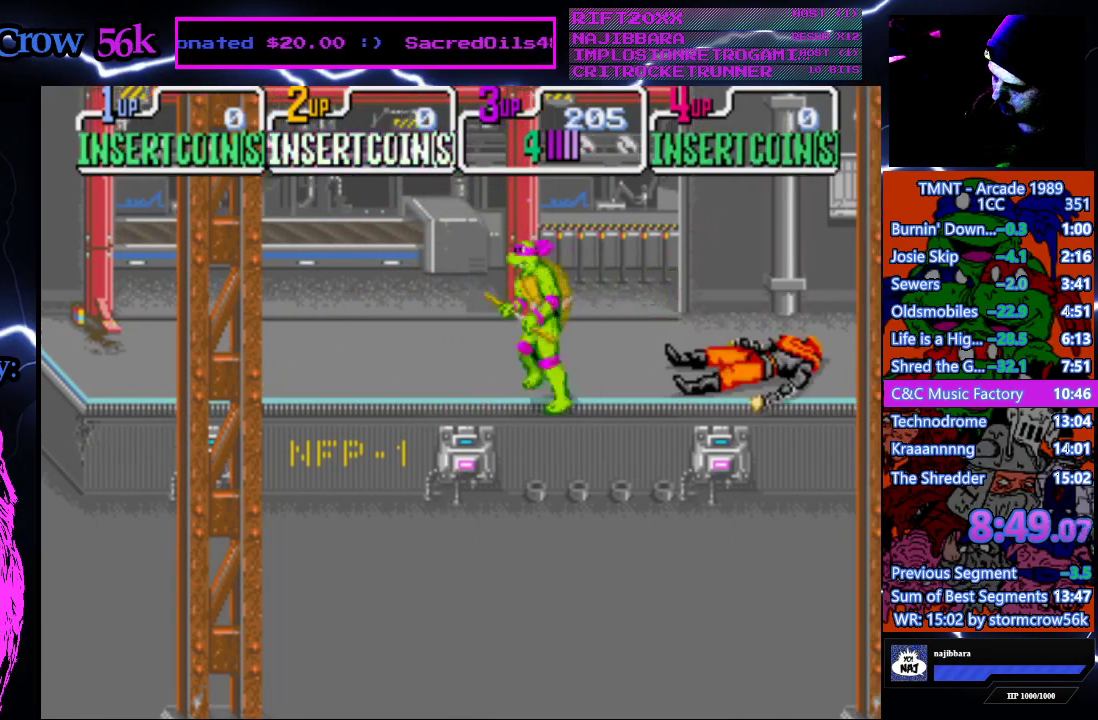
{"buttons": ["DPAD_UP"], "events": [[67, "DPAD_LEFT", "up"], [100, "DPAD_RIGHT", "down"], [300, "DPAD_RIGHT", "up"], [417, "DPAD_UP", "down"]]}
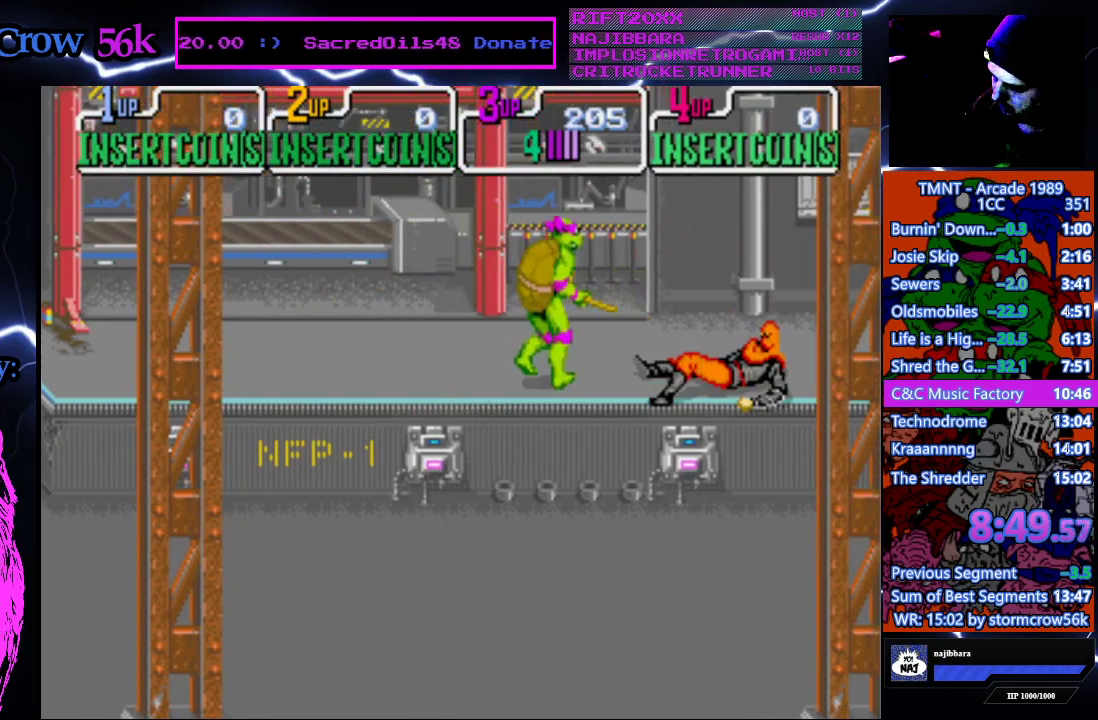
{"buttons": ["SQUARE"], "events": [[83, "DPAD_UP", "up"], [167, "DPAD_DOWN", "down"], [167, "DPAD_RIGHT", "down"], [283, "DPAD_DOWN", "up"], [283, "DPAD_RIGHT", "up"], [450, "SQUARE", "down"]]}
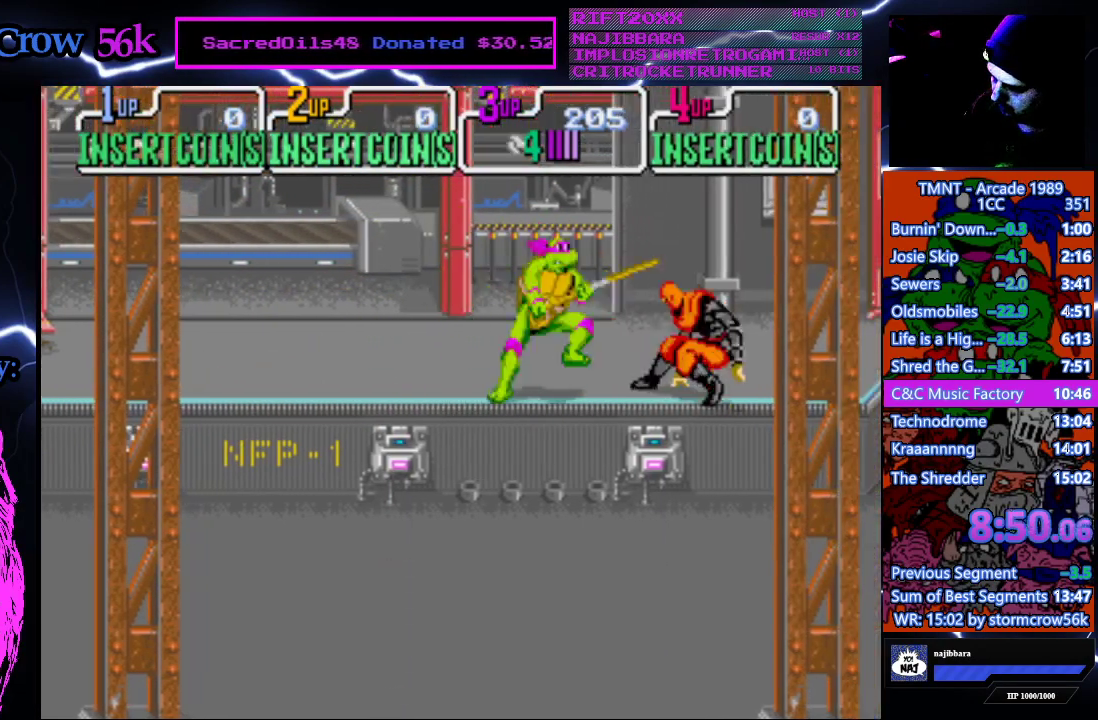
{"buttons": ["SQUARE", "DPAD_RIGHT"], "events": [[50, "SQUARE", "up"], [117, "SQUARE", "down"], [217, "SQUARE", "up"], [283, "SQUARE", "down"], [367, "SQUARE", "up"], [417, "SQUARE", "down"], [500, "DPAD_RIGHT", "down"]]}
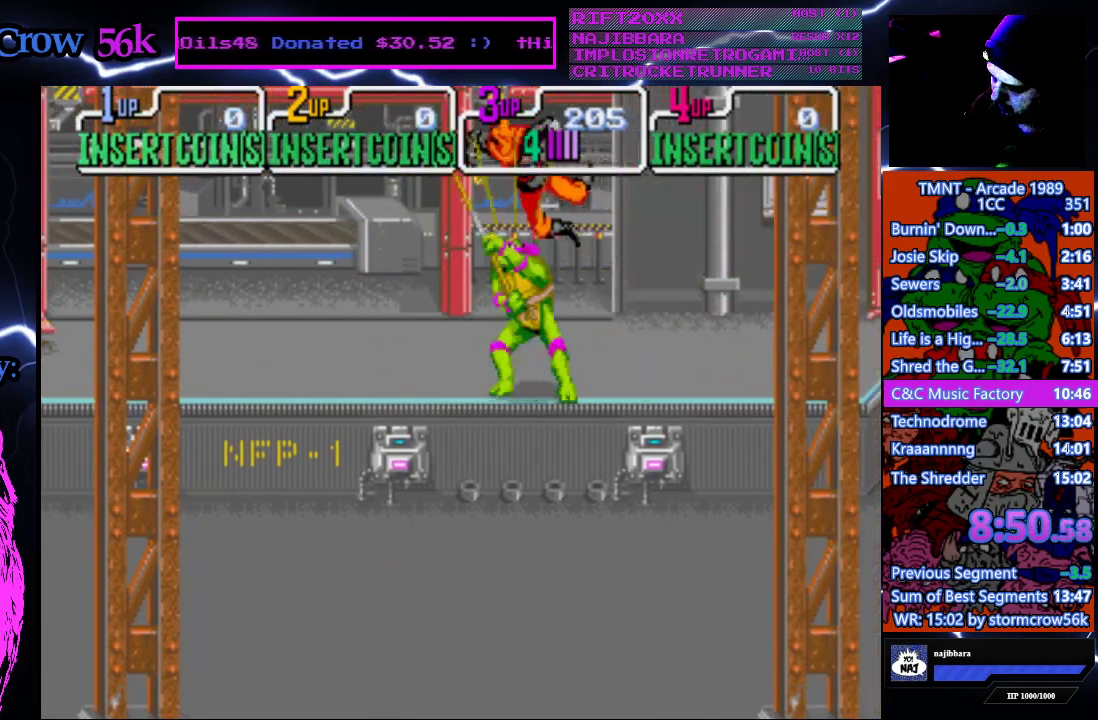
{"buttons": ["DPAD_RIGHT"], "events": [[33, "SQUARE", "up"]]}
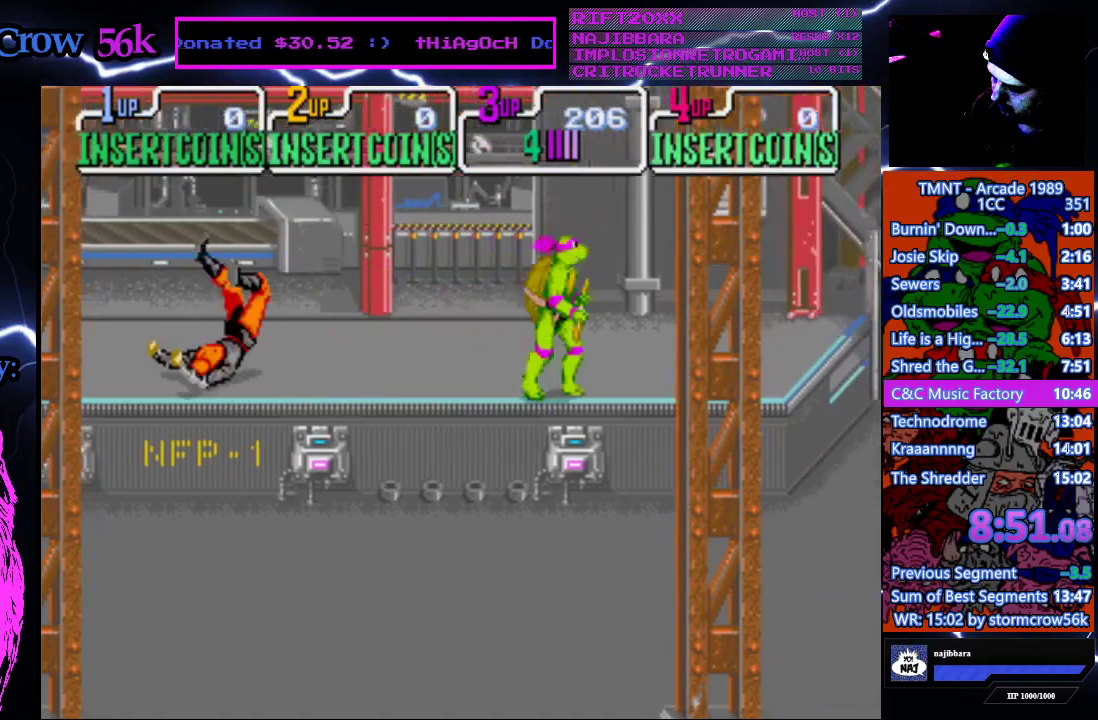
{"buttons": ["DPAD_RIGHT"], "events": [[217, "DPAD_DOWN", "down"], [383, "DPAD_DOWN", "up"]]}
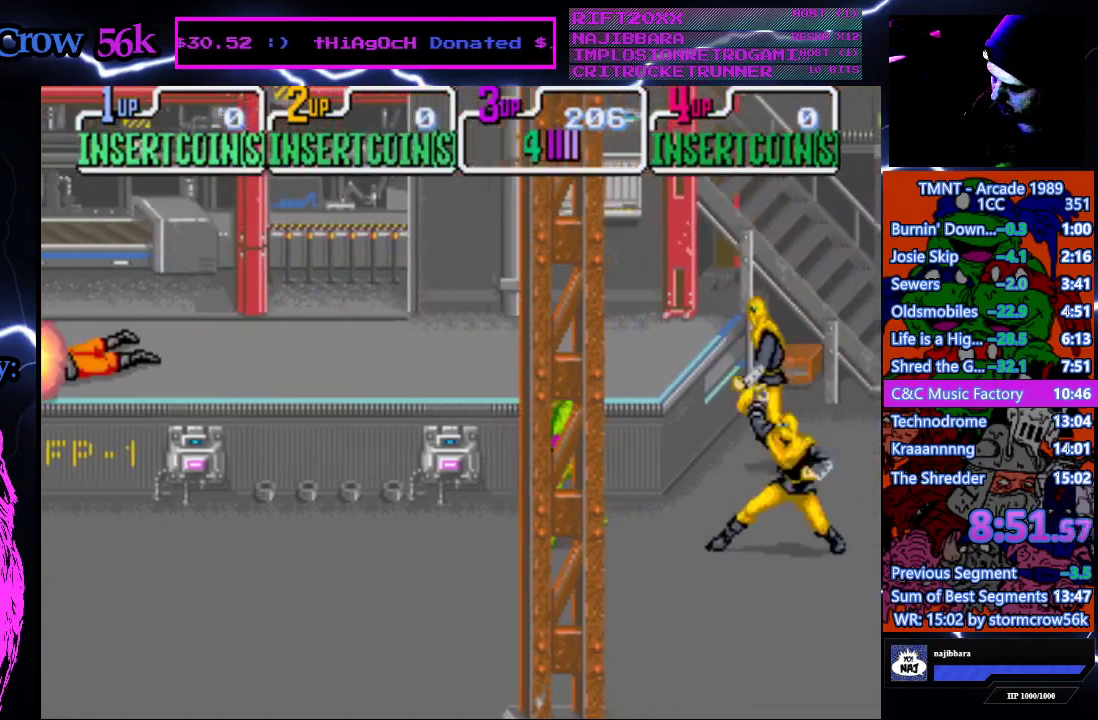
{"buttons": [], "events": [[100, "CROSS", "down"], [100, "SQUARE", "down"], [117, "DPAD_RIGHT", "up"], [267, "SQUARE", "up"], [300, "CROSS", "up"]]}
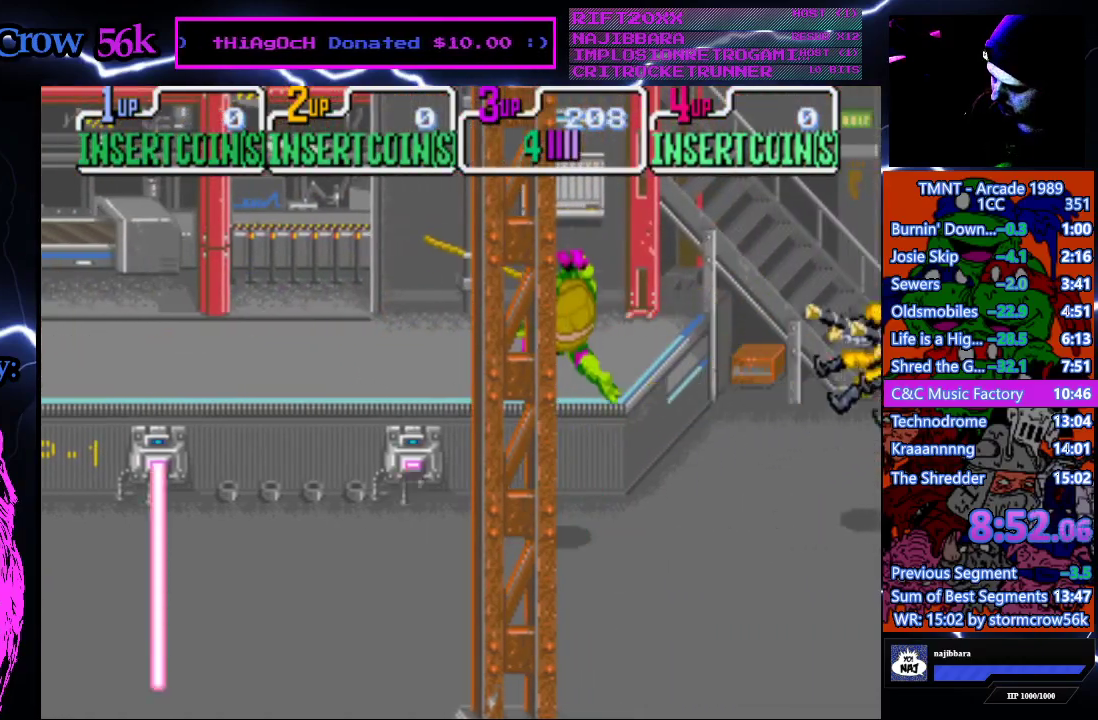
{"buttons": ["DPAD_RIGHT"], "events": [[167, "DPAD_RIGHT", "down"]]}
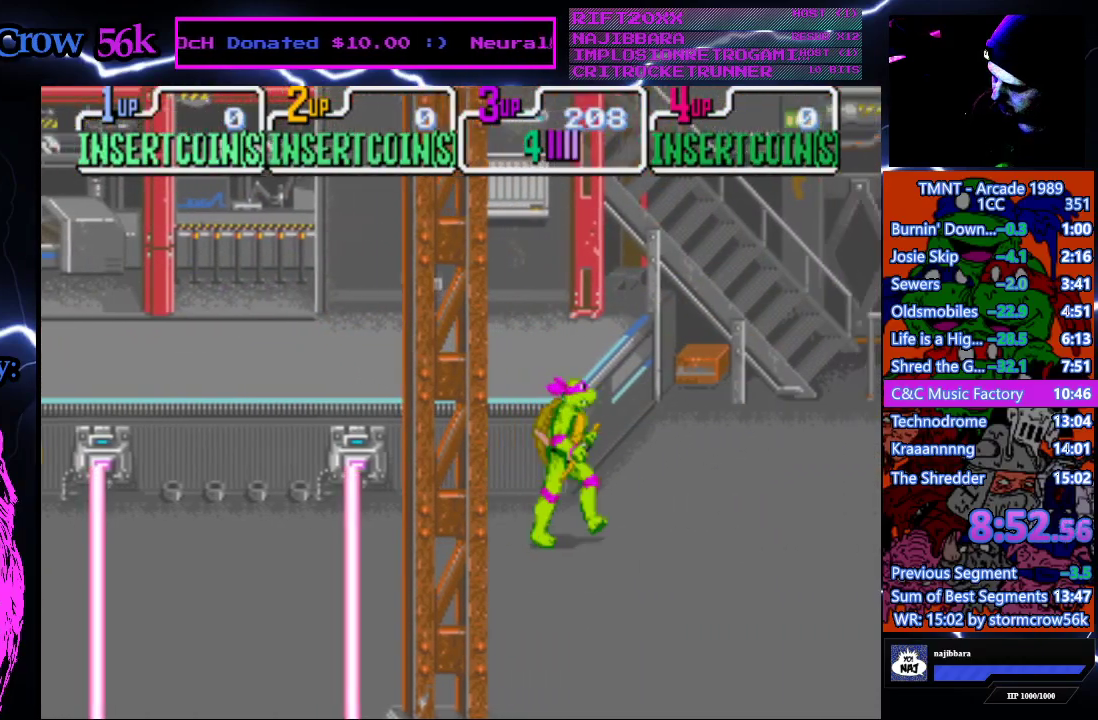
{"buttons": ["DPAD_DOWN", "DPAD_RIGHT"], "events": [[150, "DPAD_DOWN", "down"]]}
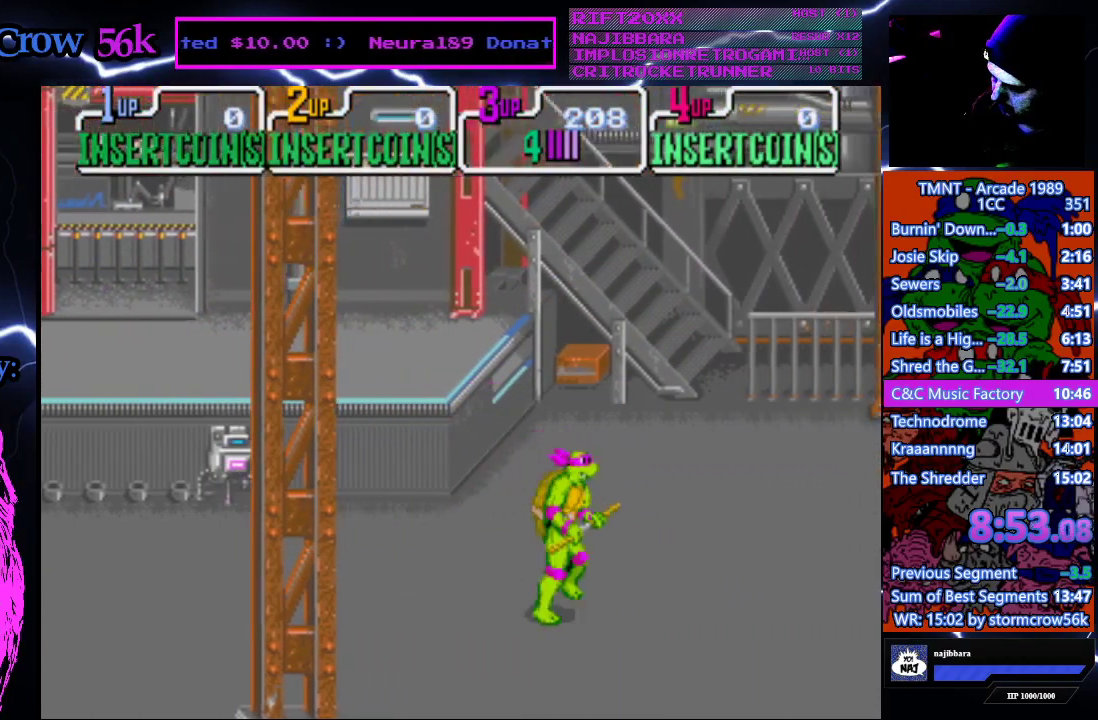
{"buttons": ["DPAD_RIGHT"], "events": [[133, "DPAD_DOWN", "up"]]}
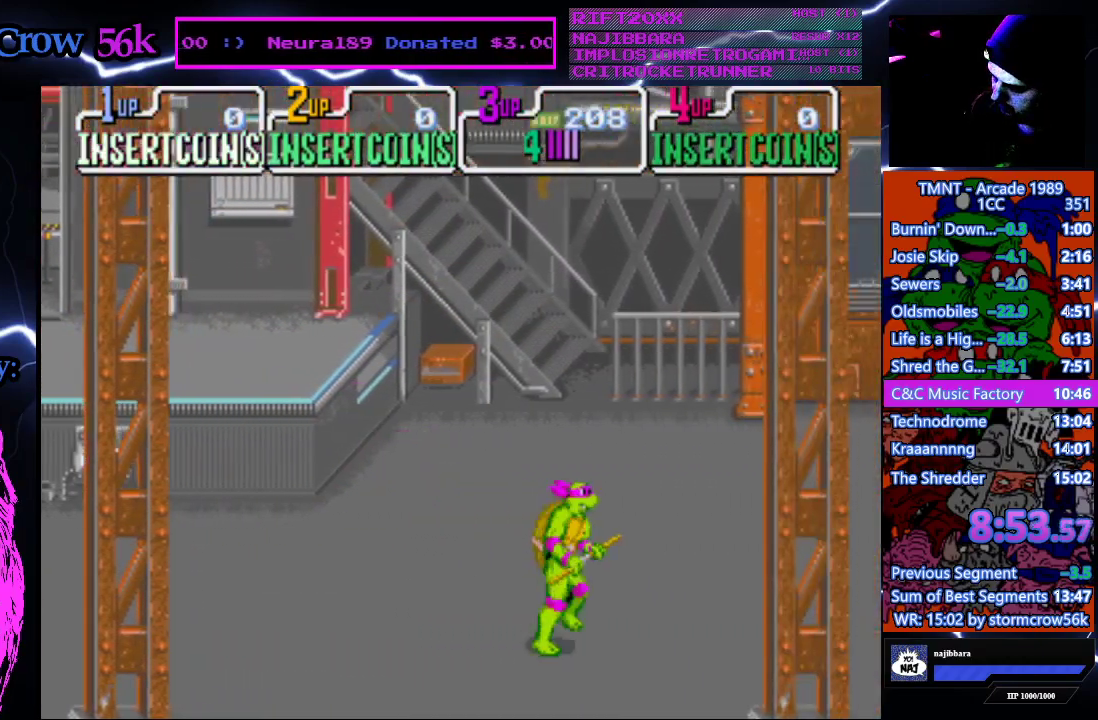
{"buttons": ["DPAD_RIGHT"], "events": []}
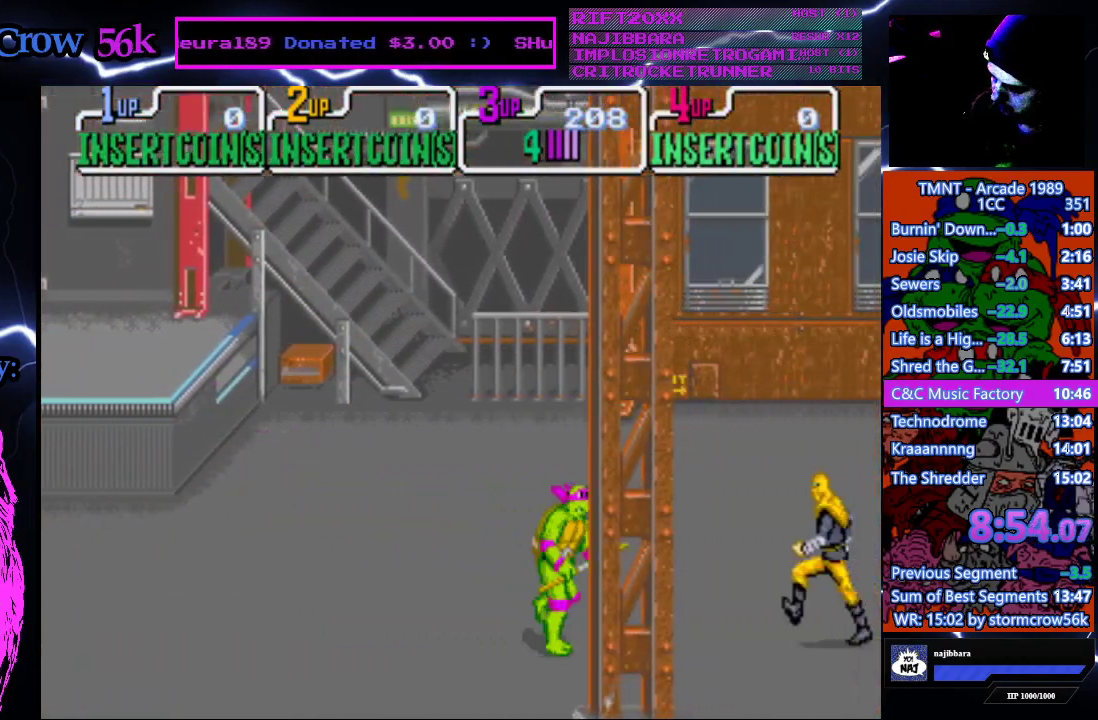
{"buttons": [], "events": [[267, "CROSS", "down"], [267, "DPAD_RIGHT", "up"], [267, "SQUARE", "down"], [417, "SQUARE", "up"], [433, "CROSS", "up"]]}
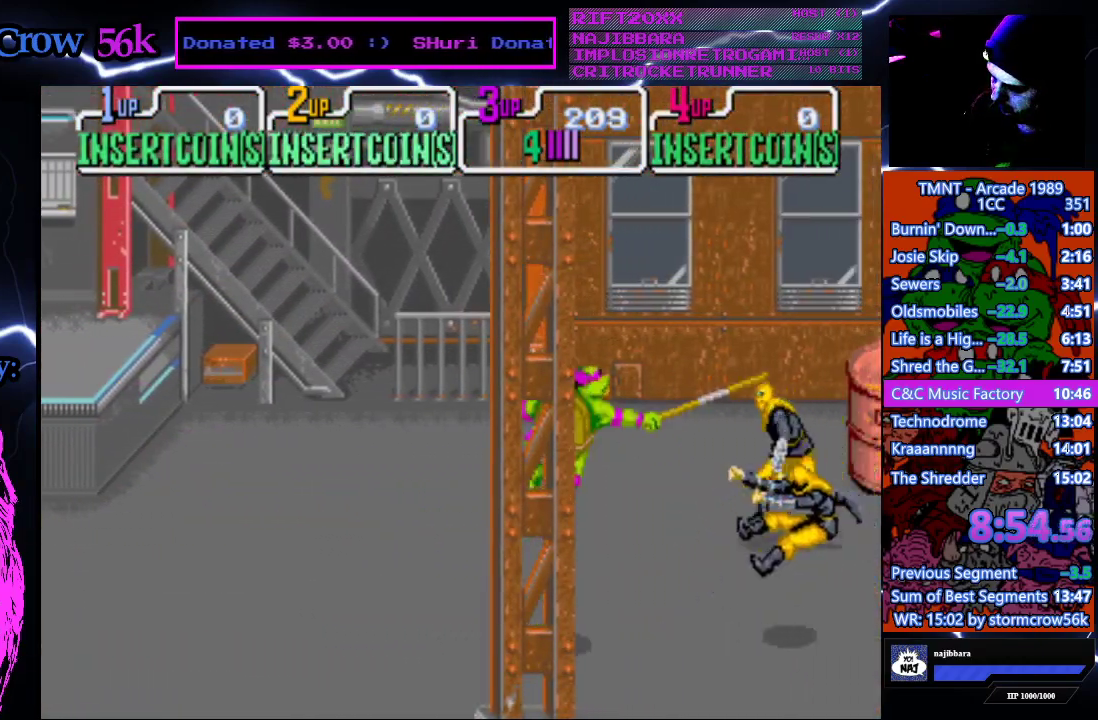
{"buttons": ["CROSS", "SQUARE"], "events": [[117, "DPAD_RIGHT", "down"], [483, "DPAD_RIGHT", "up"], [500, "CROSS", "down"], [500, "SQUARE", "down"]]}
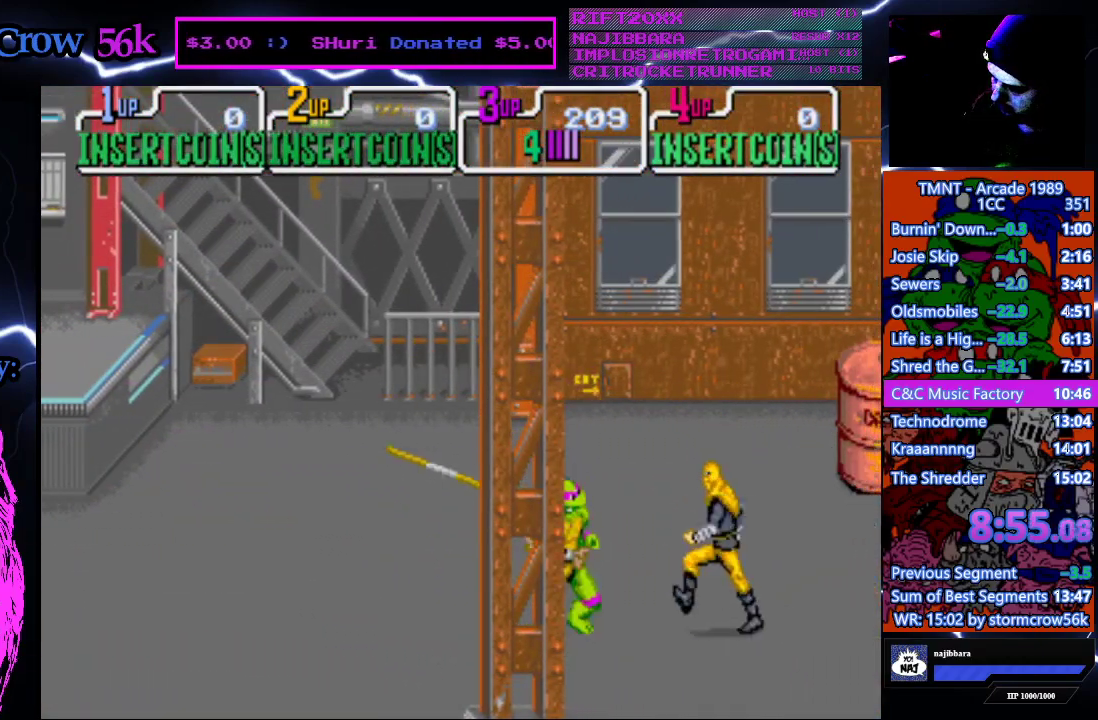
{"buttons": ["DPAD_RIGHT"], "events": [[167, "CROSS", "up"], [167, "SQUARE", "up"], [283, "DPAD_RIGHT", "down"]]}
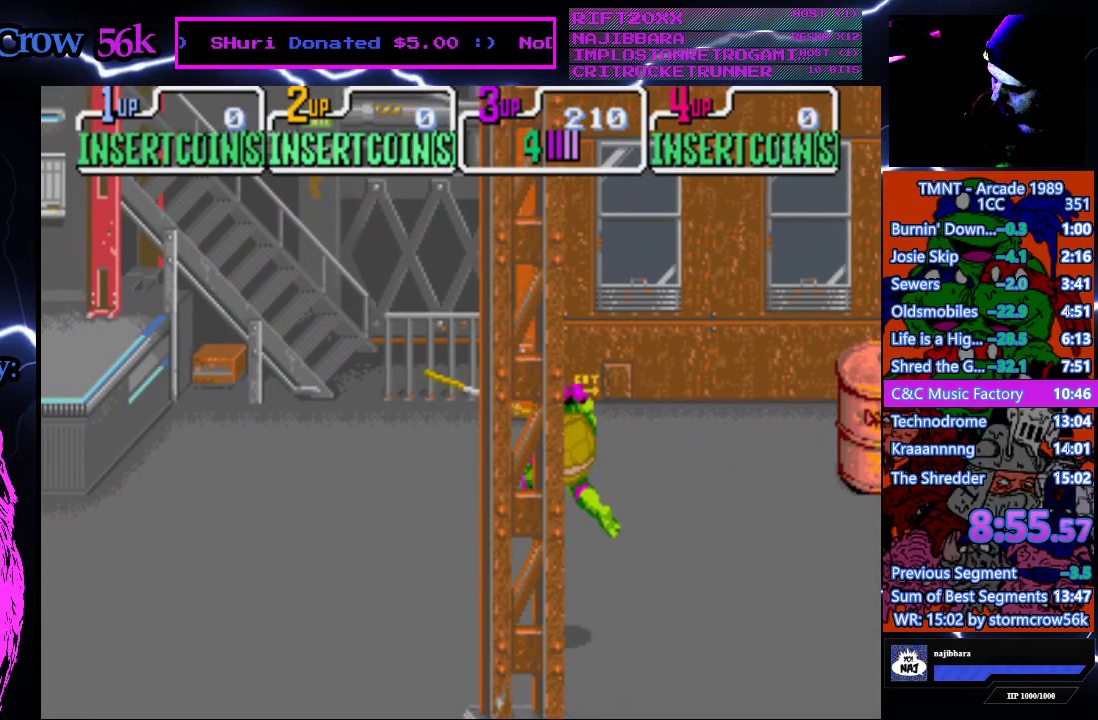
{"buttons": ["DPAD_RIGHT"], "events": []}
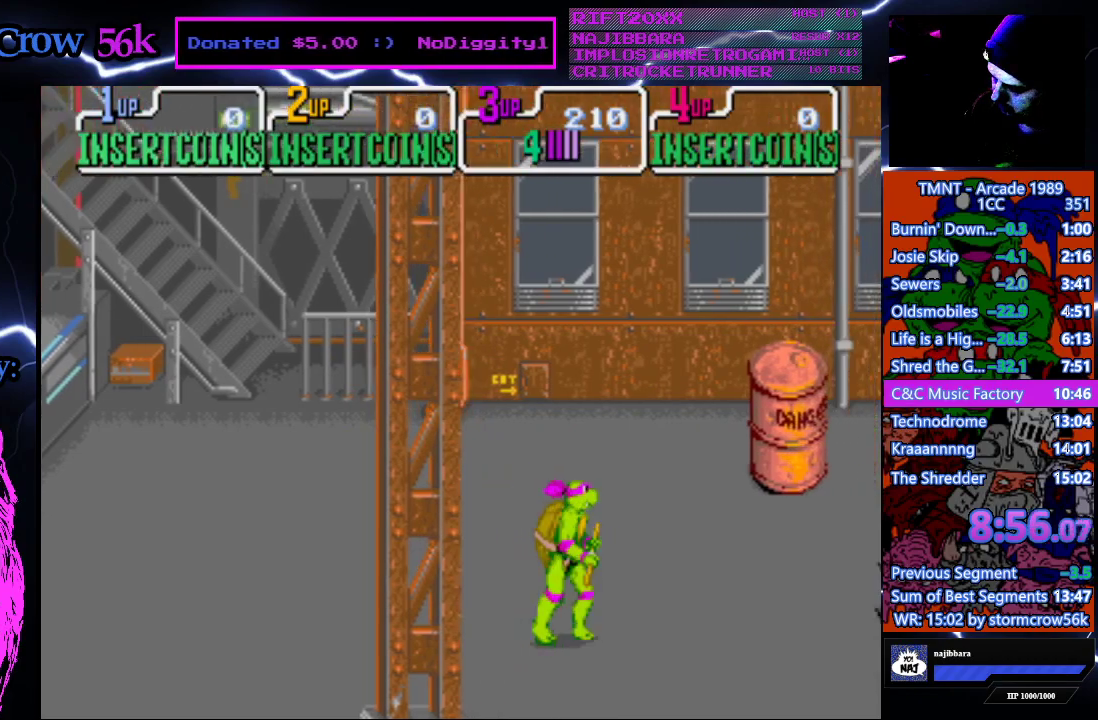
{"buttons": ["DPAD_RIGHT"], "events": []}
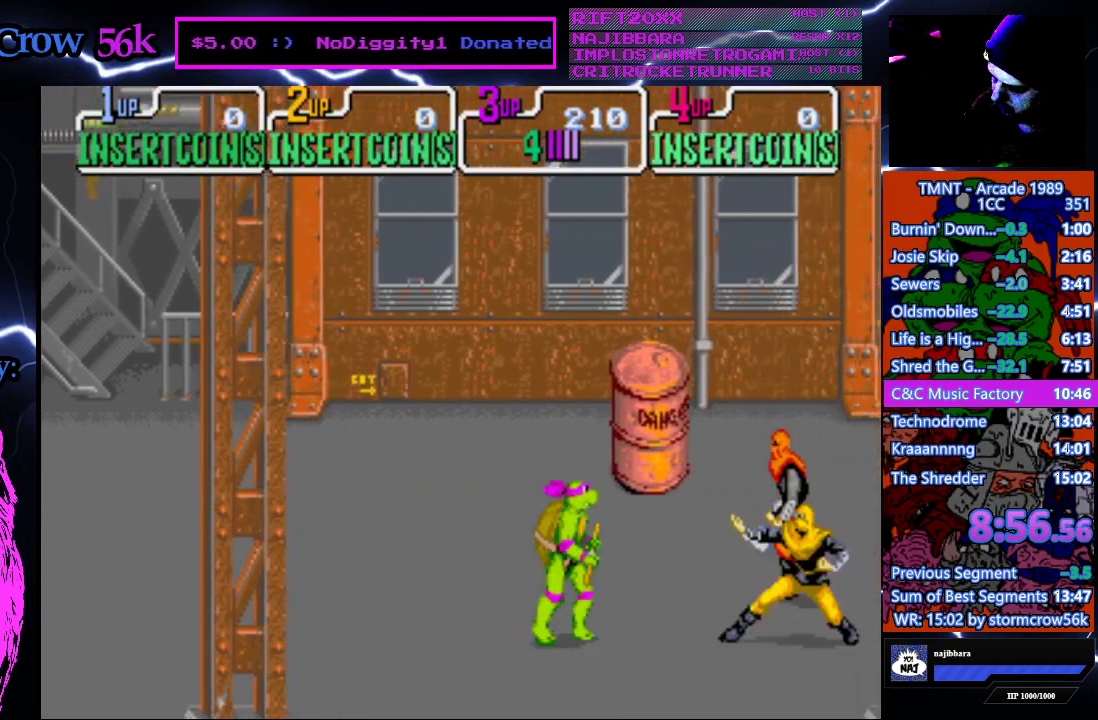
{"buttons": [], "events": [[150, "CROSS", "down"], [150, "SQUARE", "down"], [200, "DPAD_RIGHT", "up"], [350, "CROSS", "up"], [350, "SQUARE", "up"]]}
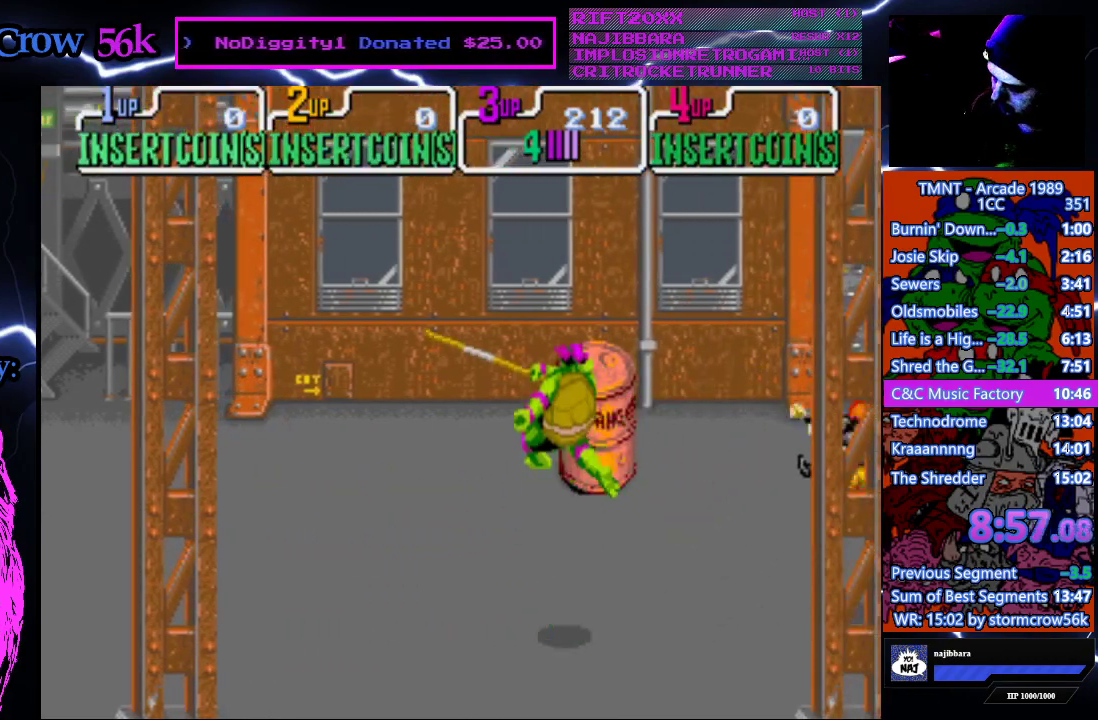
{"buttons": ["DPAD_UP", "DPAD_RIGHT"], "events": [[100, "DPAD_RIGHT", "down"], [500, "DPAD_UP", "down"]]}
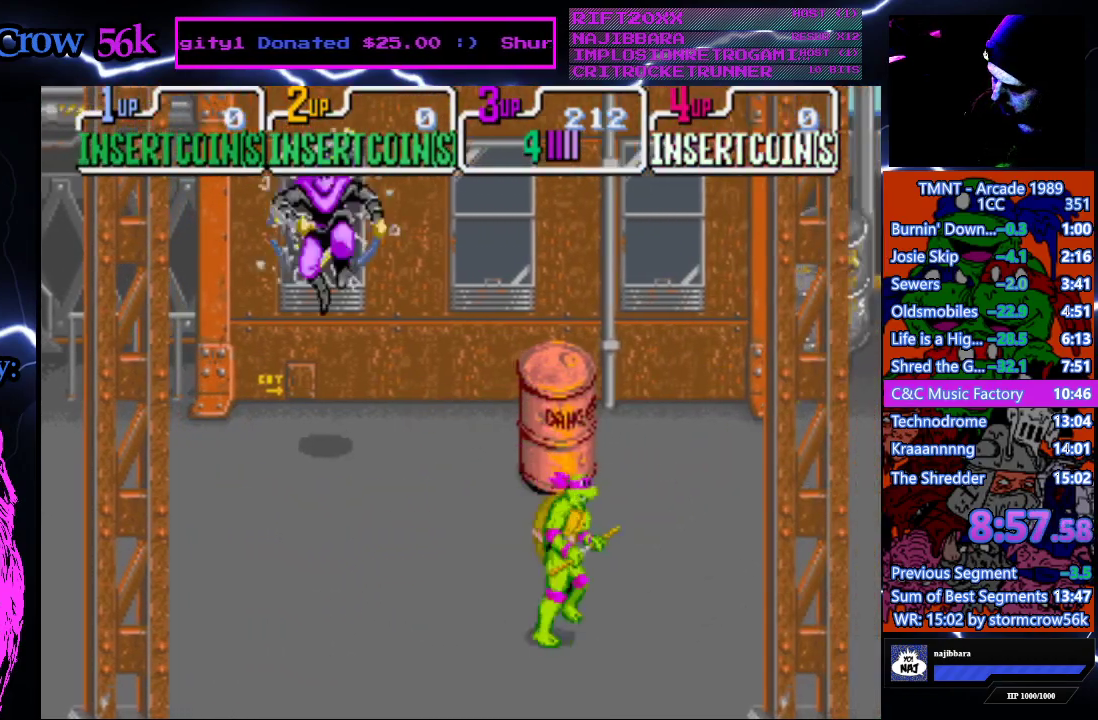
{"buttons": ["DPAD_UP", "DPAD_RIGHT"], "events": []}
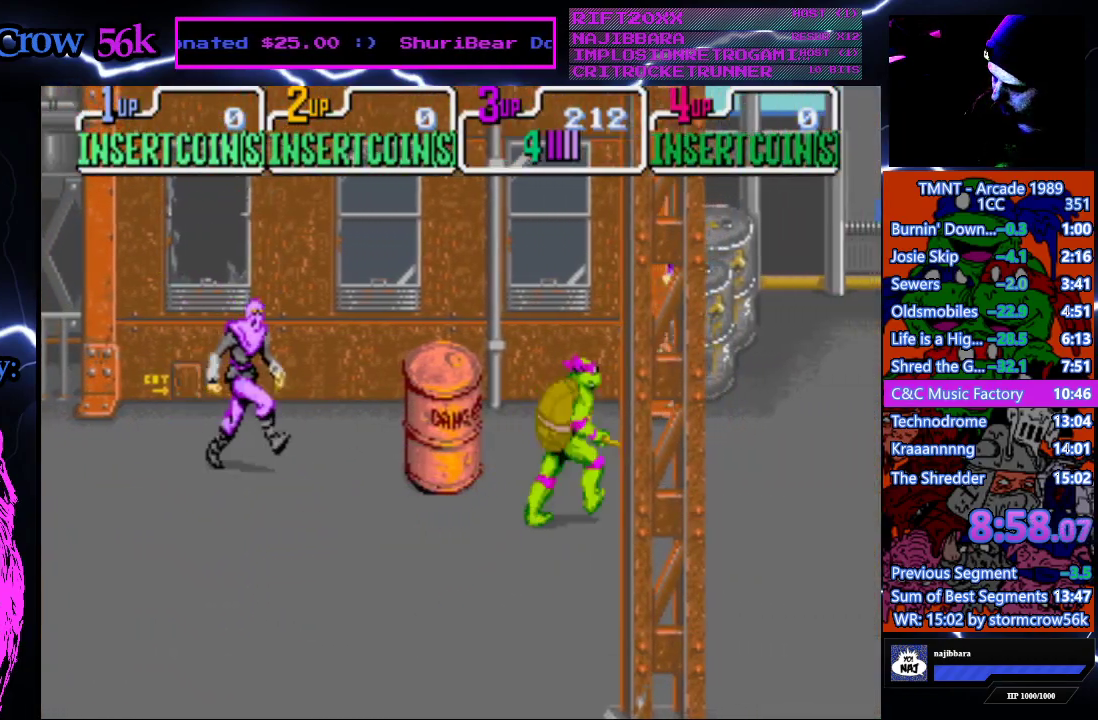
{"buttons": ["DPAD_RIGHT"], "events": [[400, "DPAD_UP", "up"]]}
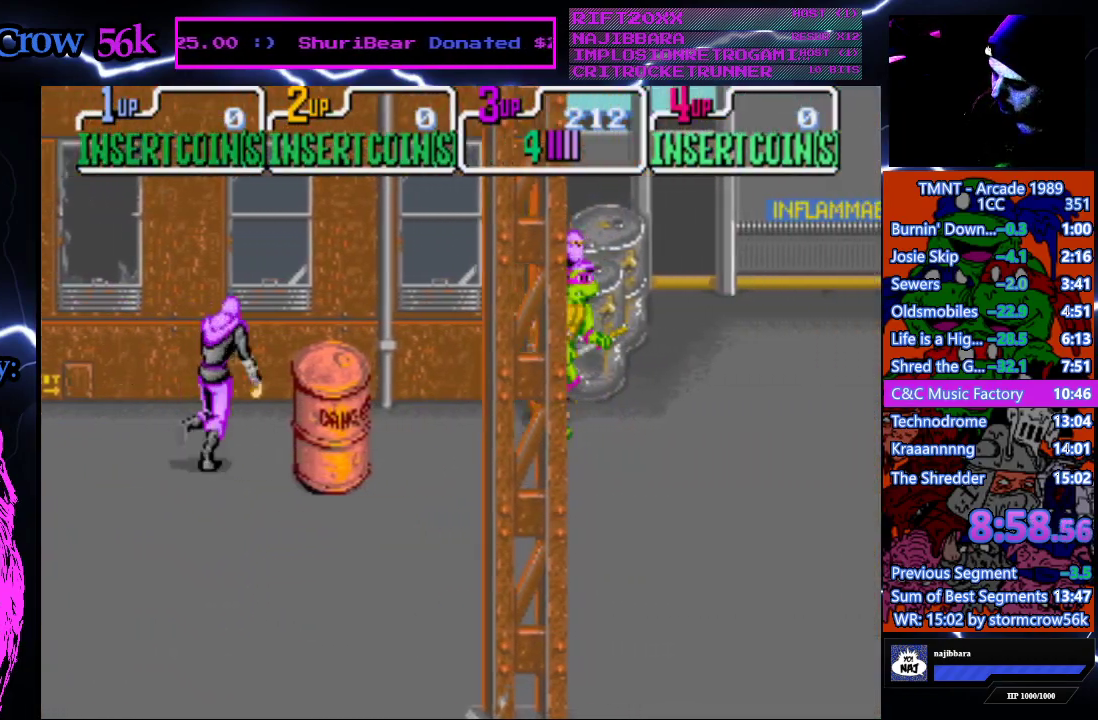
{"buttons": ["DPAD_RIGHT"], "events": []}
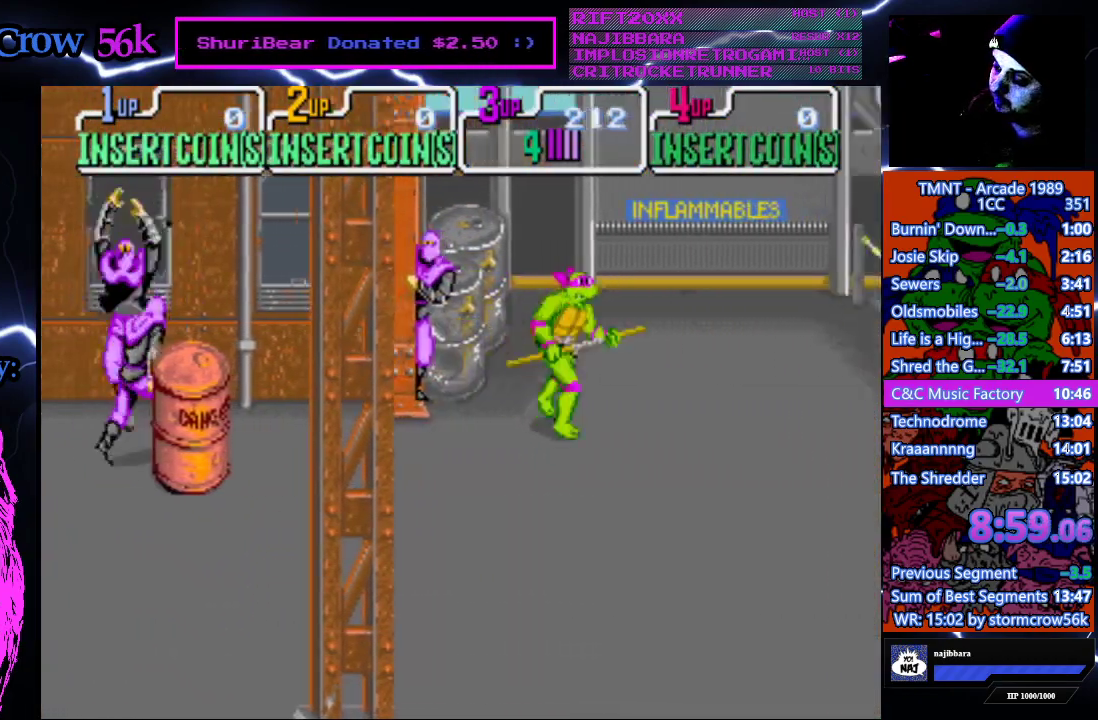
{"buttons": ["DPAD_RIGHT"], "events": []}
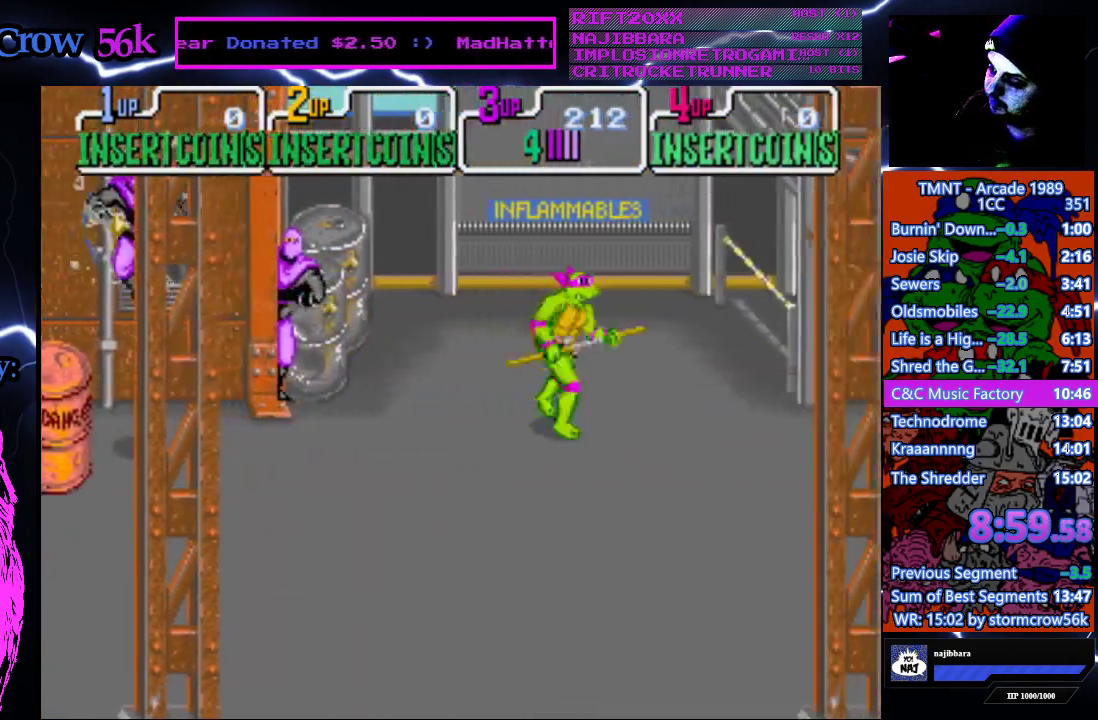
{"buttons": ["DPAD_RIGHT"], "events": []}
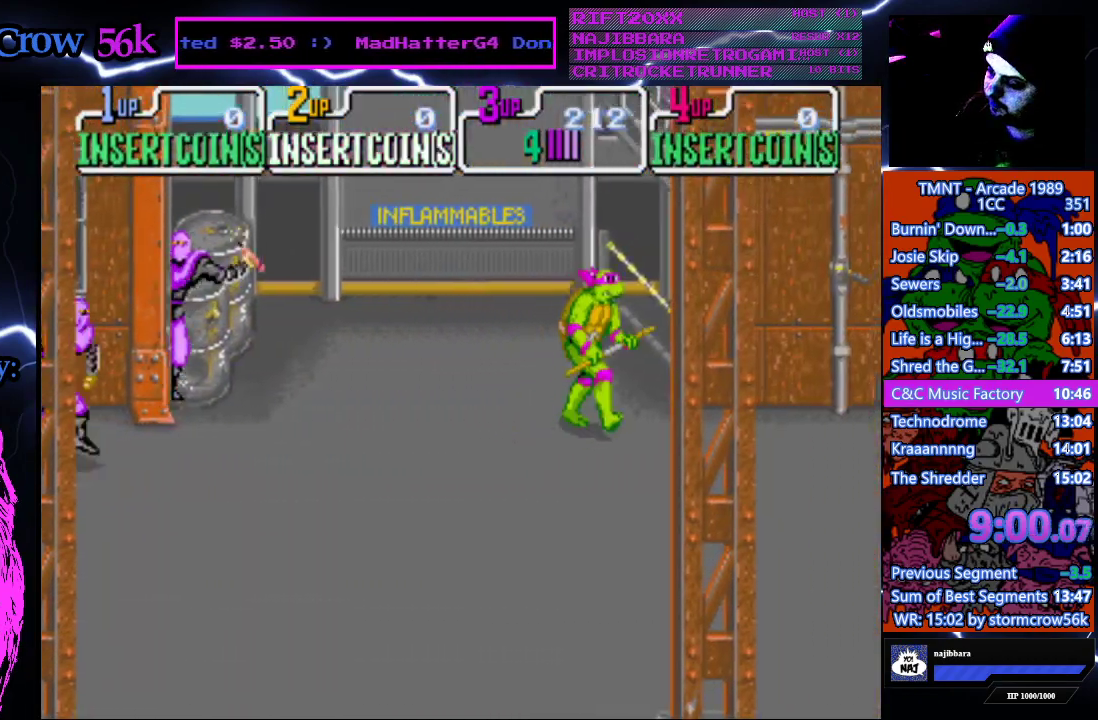
{"buttons": ["DPAD_LEFT"], "events": [[350, "DPAD_RIGHT", "up"], [500, "DPAD_LEFT", "down"]]}
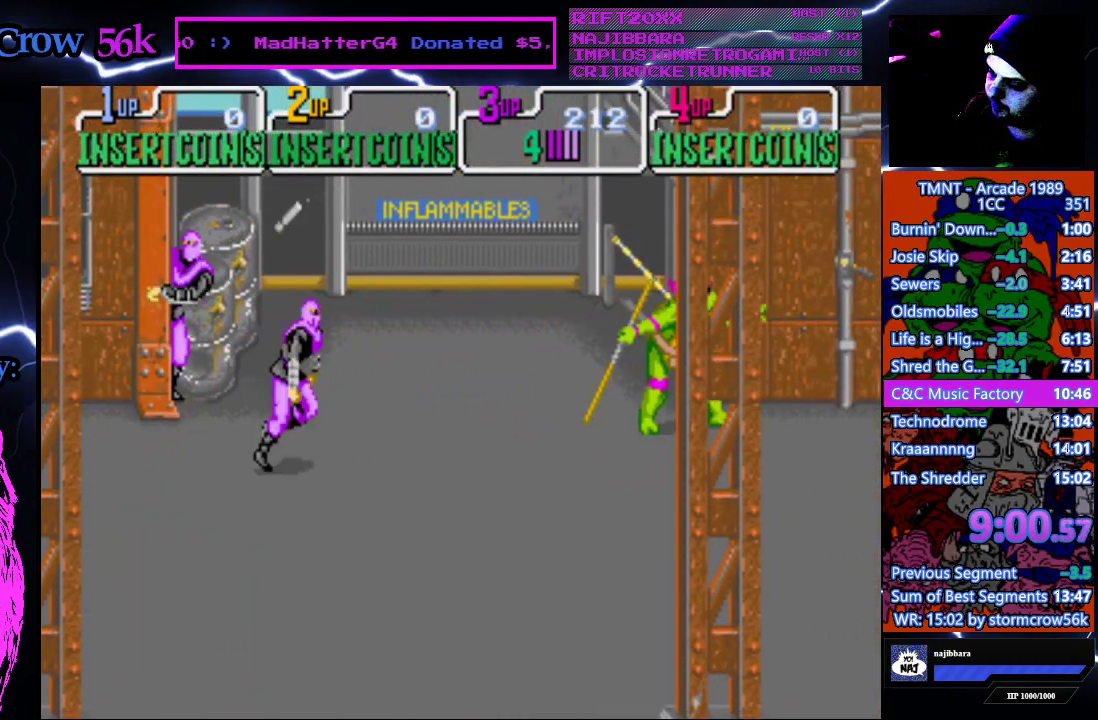
{"buttons": ["SQUARE"], "events": [[183, "DPAD_LEFT", "up"], [250, "DPAD_DOWN", "down"], [267, "DPAD_LEFT", "down"], [367, "DPAD_DOWN", "up"], [367, "DPAD_LEFT", "up"], [367, "SQUARE", "down"]]}
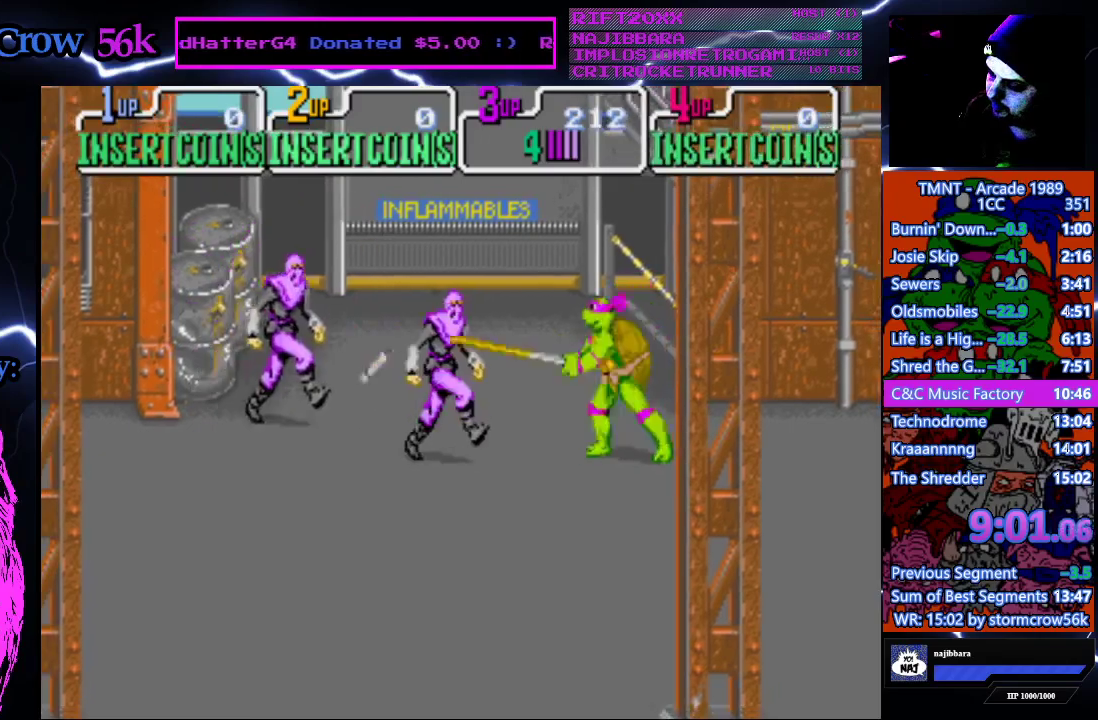
{"buttons": ["SQUARE"], "events": [[50, "SQUARE", "up"], [267, "DPAD_LEFT", "down"], [350, "DPAD_LEFT", "up"], [350, "SQUARE", "down"]]}
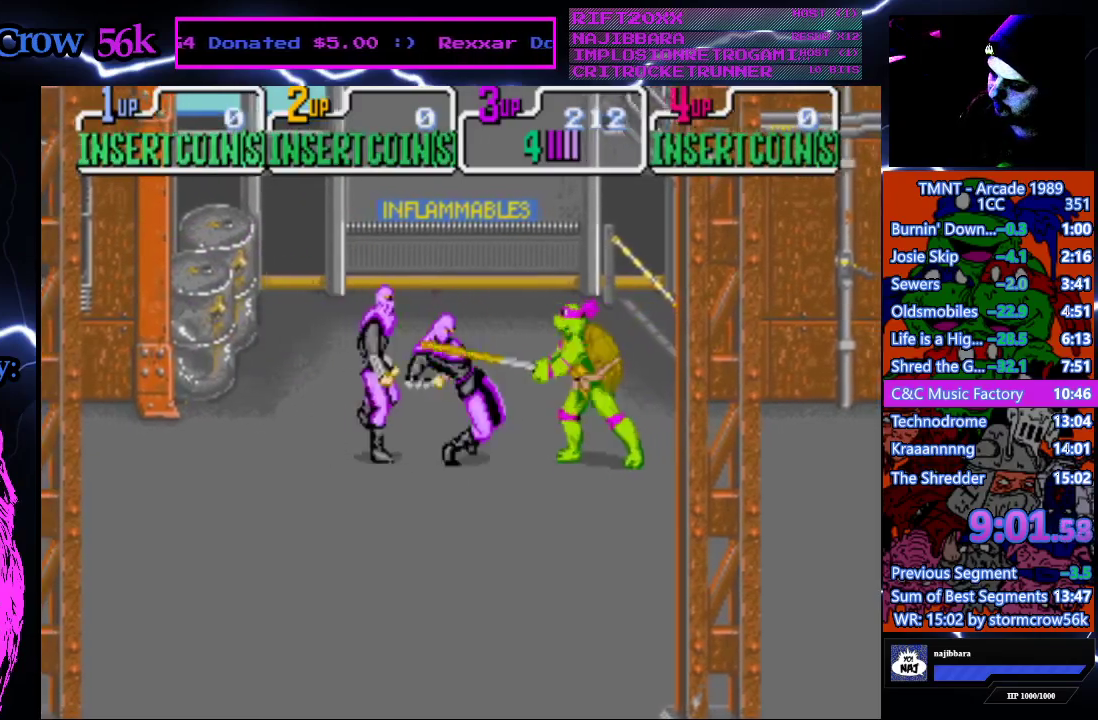
{"buttons": [], "events": [[17, "SQUARE", "up"], [267, "SQUARE", "down"], [467, "SQUARE", "up"]]}
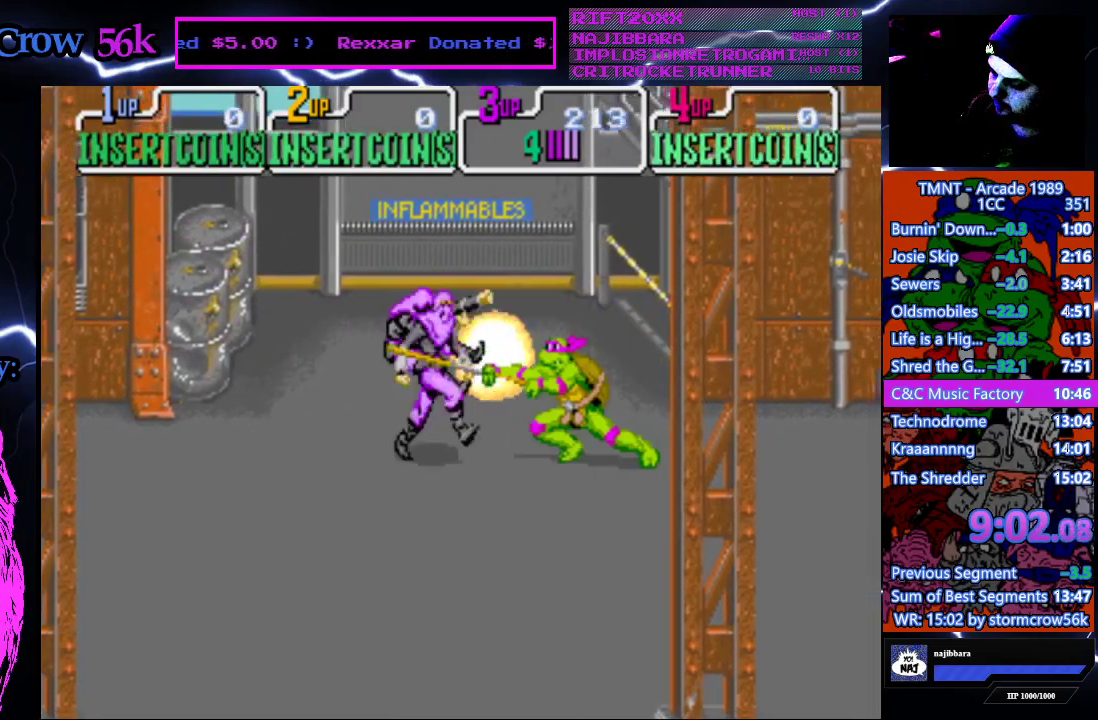
{"buttons": [], "events": [[200, "SQUARE", "down"], [383, "SQUARE", "up"]]}